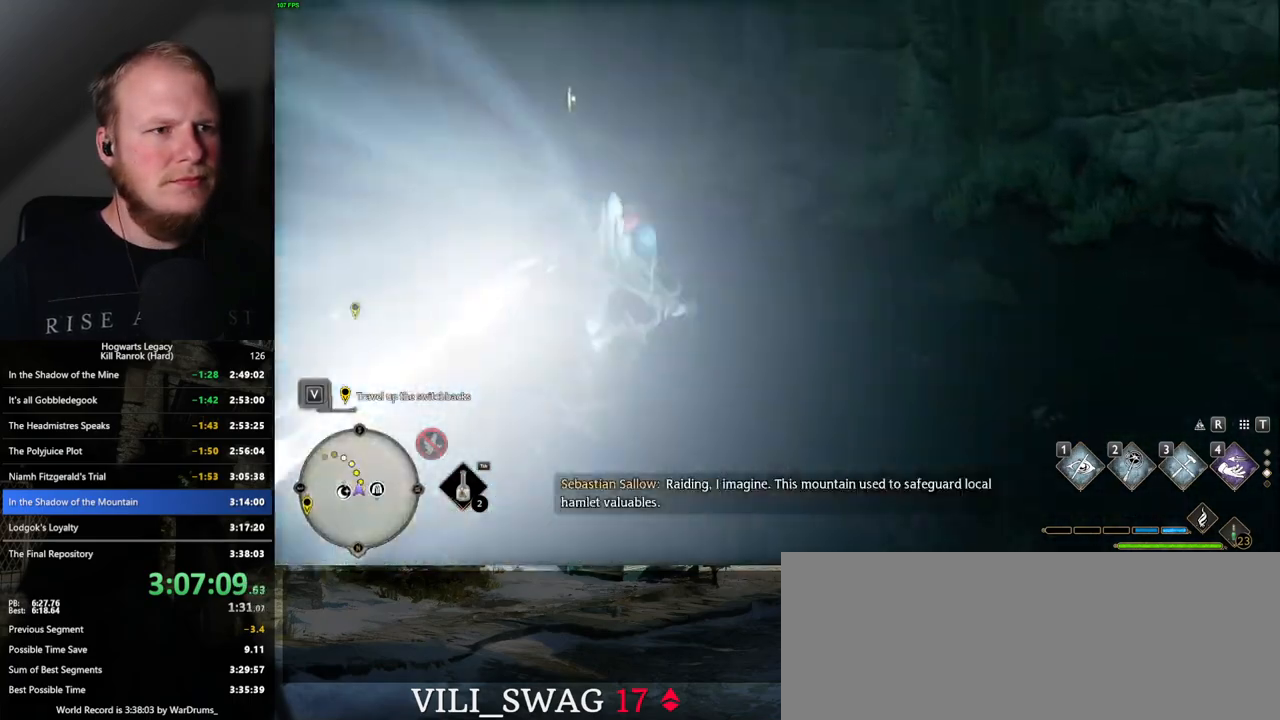
Gameplay with keyboard and mouse; each line is a JSON object with the keys and mouse buttons held at the frame after it. "events" lists presses ("down") and releases ("up") of ".", "/", "0", "1", "2", "3", "4", "5", "6", "7", "8", "9", "a", "alt_l", "alt_r", "b", "backslash", "backspace", "c", "caps_lock", "comma", "ctrl_l", "ctrl_r", "d", "e", "equals", "escape", "f", "f1", "f10", "f11", "f12", "f2", "f3", "f4", "f5", "f6", "f7", "f8", "f9", "g", "h", "i", "j", "k", "l", "lbracket", "m", "minus", "n", "o", "p", "q", "quote", "r", "rbracket", "return", "s", "semicolon", "shift_l", "shift_r", "space", "super", "t", "tab", "tilde", "u", "v", "w", "x", "y", "z", "mouse_left", "mouse_wheel", "mouse_right", "mouse_mb4" and "mouse_mb5" between this image and that frame as [ms after this image, input, new state], when the widget could be followed in between. "mouse_left", "mouse_wheel", "mouse_right", "mouse_mb4", "mouse_mb5" = the "left", "wheel", "right", "mb4", "mb5" buttons of the "mouse" list. No other keys are recorded. "wheel" means that the mouse wheel is clicked or scrolled. Mouse movement is not recorded.
{"keys": ["space", "w"], "mouse": [], "events": [[67, "space", "down"]]}
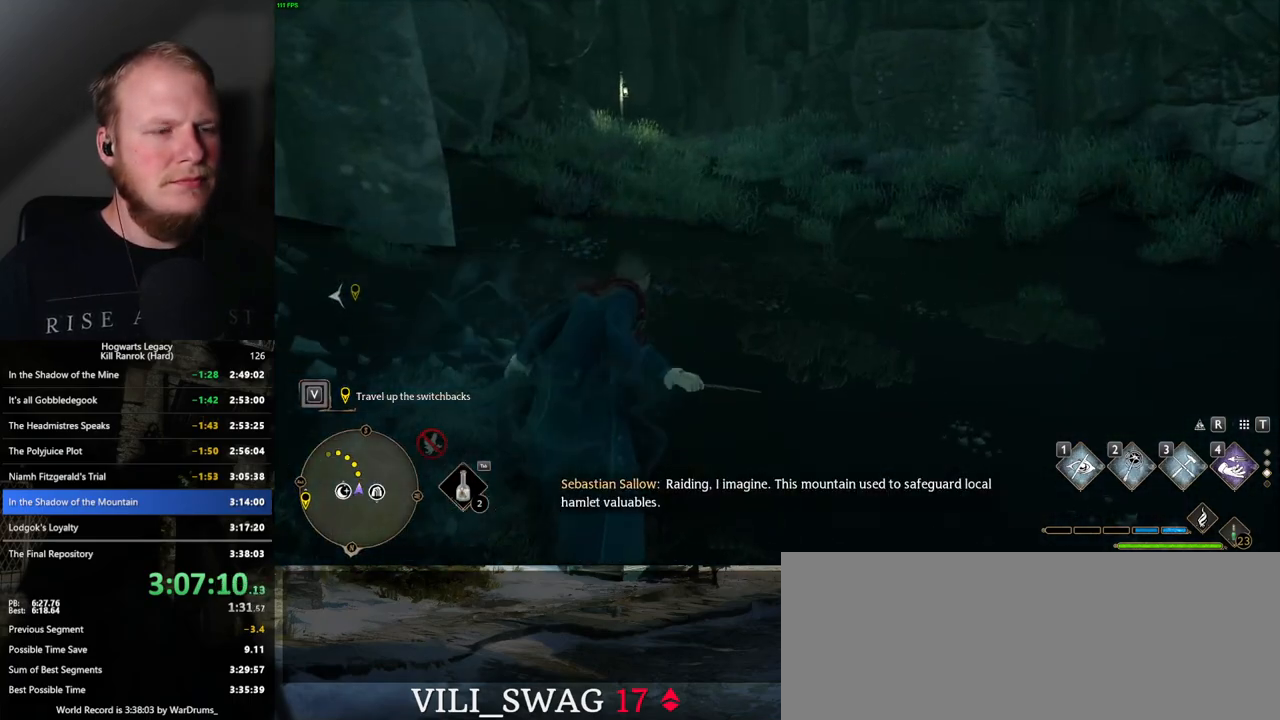
{"keys": ["space", "w"], "mouse": [], "events": []}
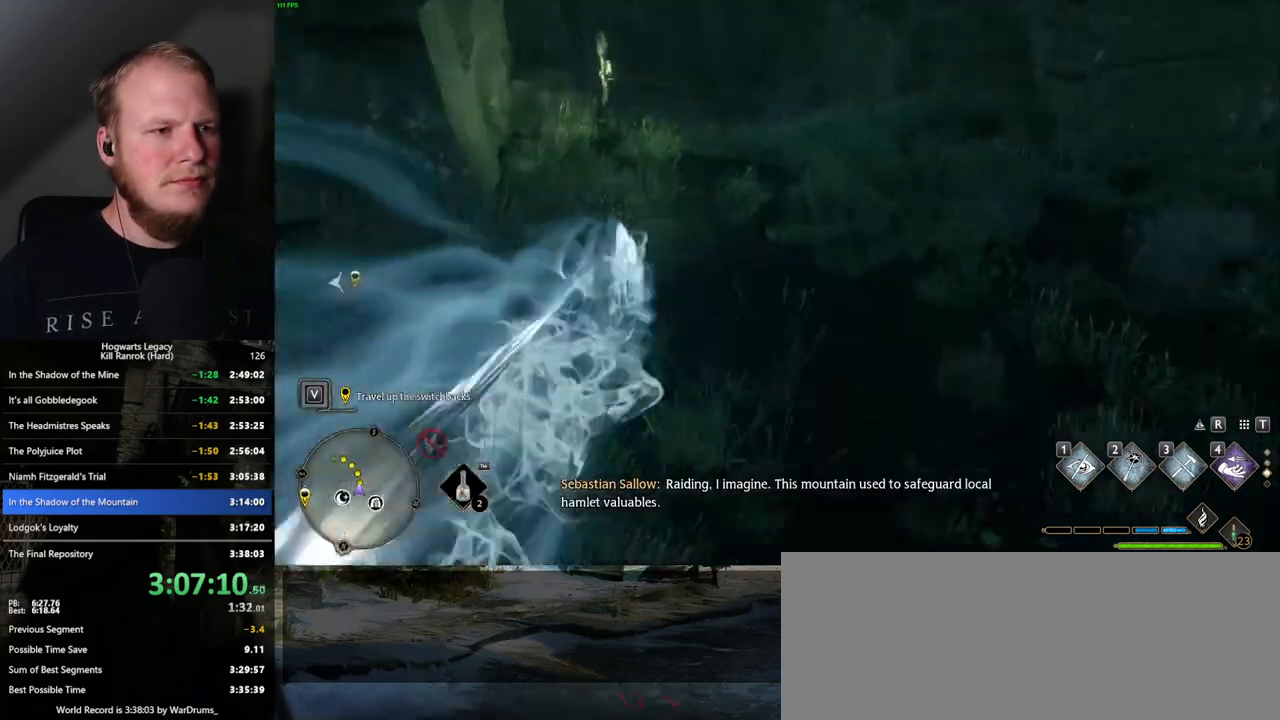
{"keys": ["space", "w"], "mouse": [], "events": [[17, "space", "up"], [150, "space", "down"]]}
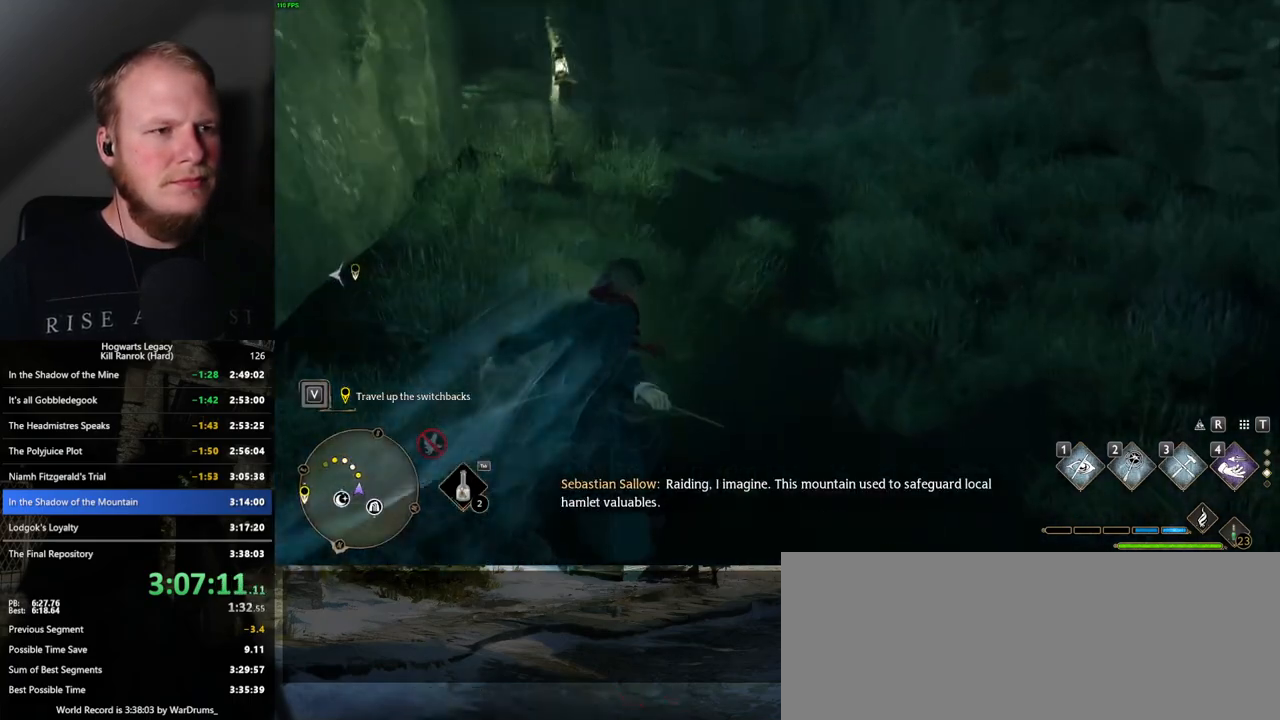
{"keys": ["space", "w"], "mouse": [], "events": []}
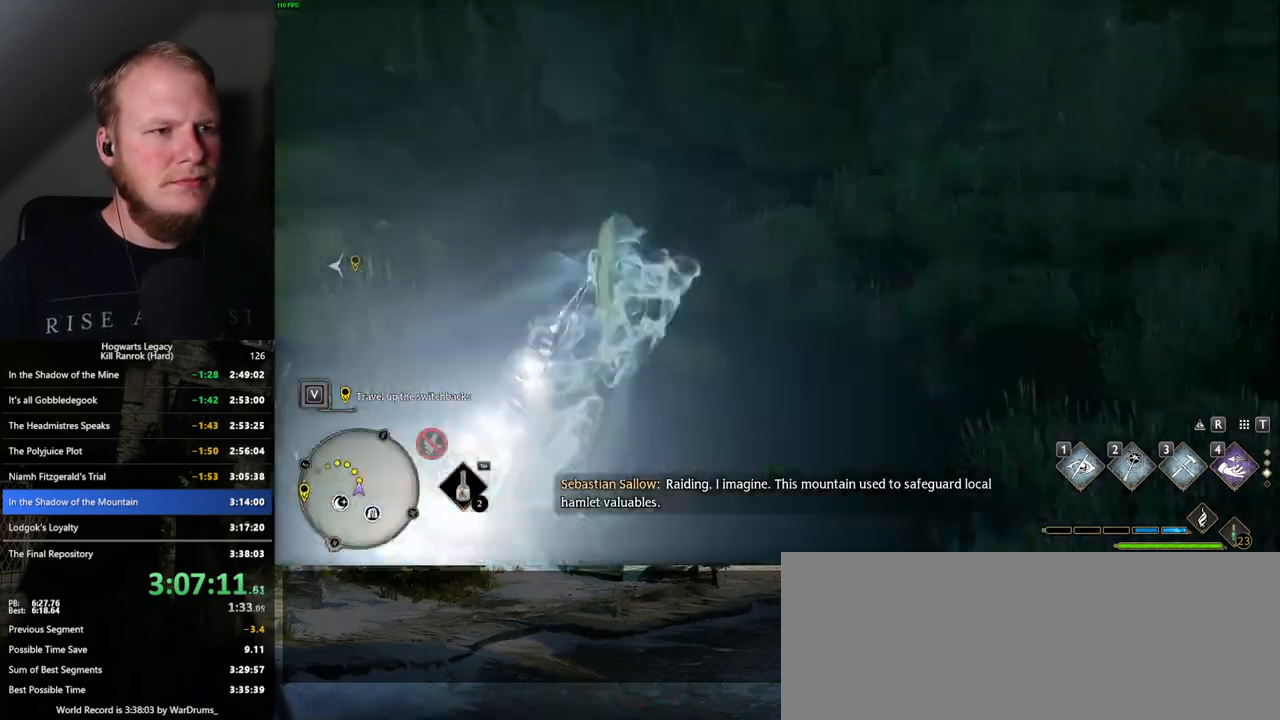
{"keys": ["space", "w"], "mouse": [], "events": [[184, "space", "up"], [334, "space", "down"]]}
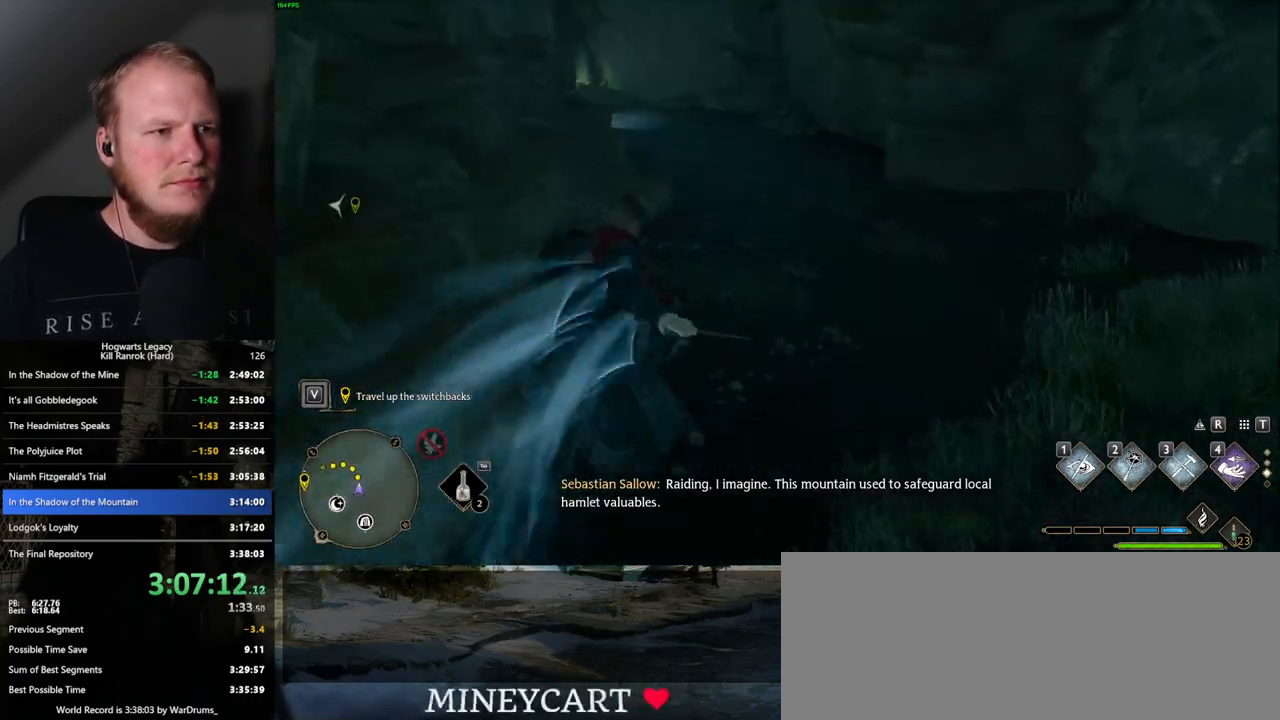
{"keys": ["space", "w"], "mouse": [], "events": []}
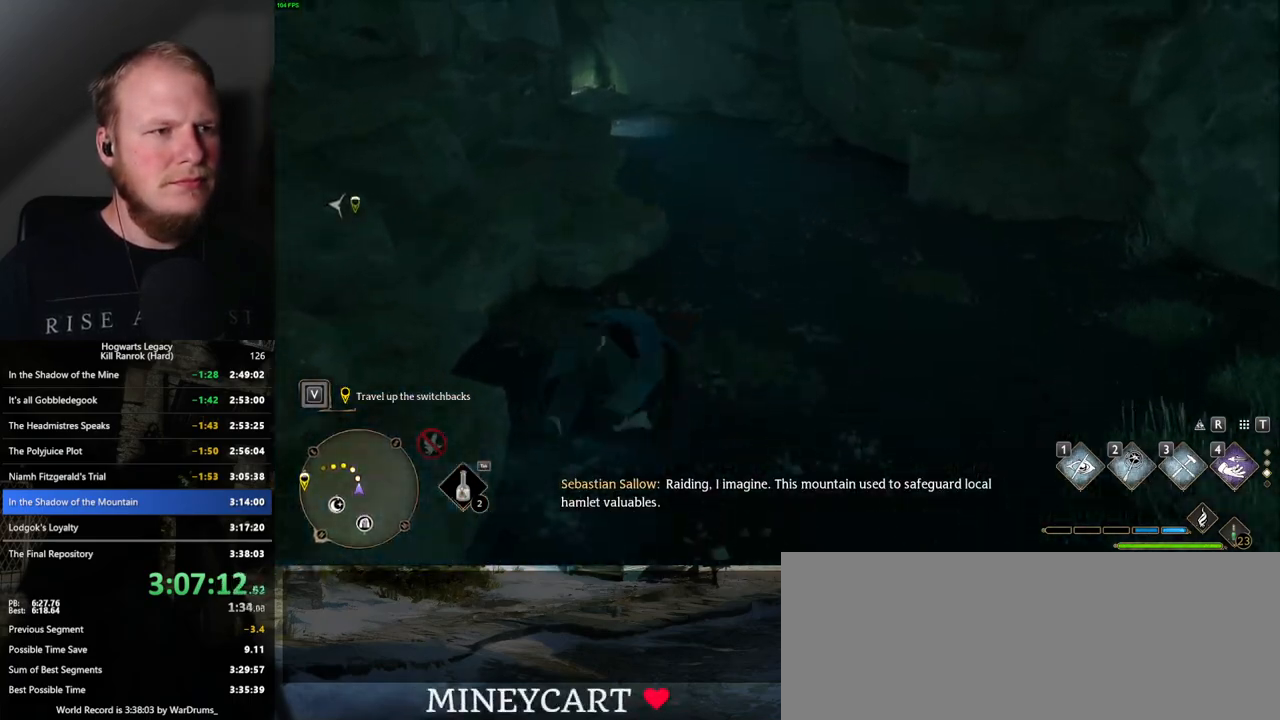
{"keys": ["w"], "mouse": [], "events": [[267, "space", "up"]]}
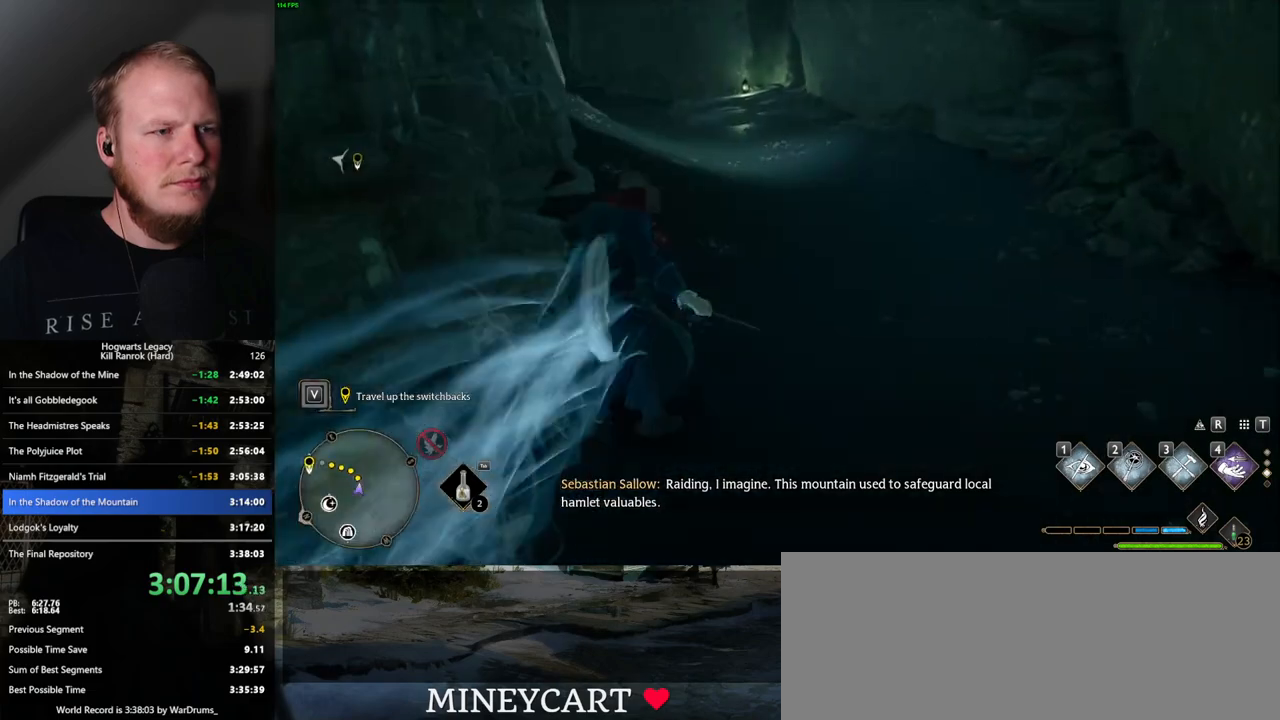
{"keys": ["space", "w"], "mouse": [], "events": [[34, "space", "down"]]}
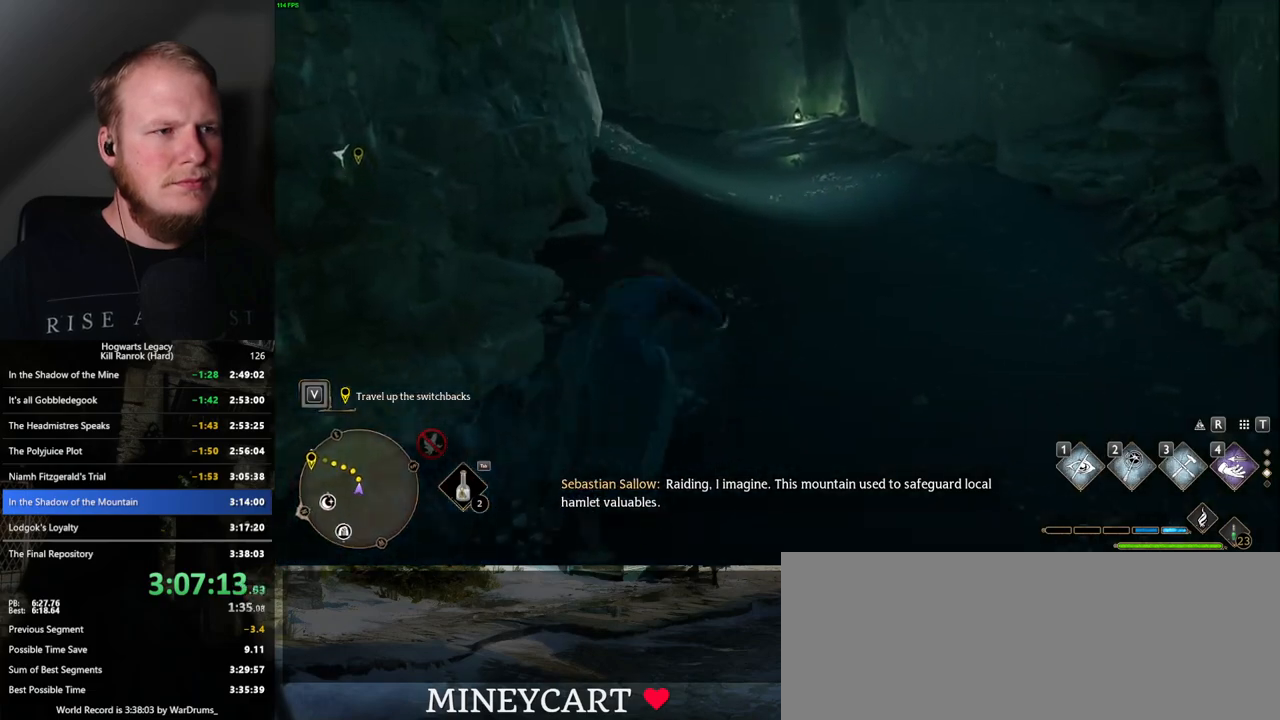
{"keys": ["w"], "mouse": [], "events": [[417, "space", "up"]]}
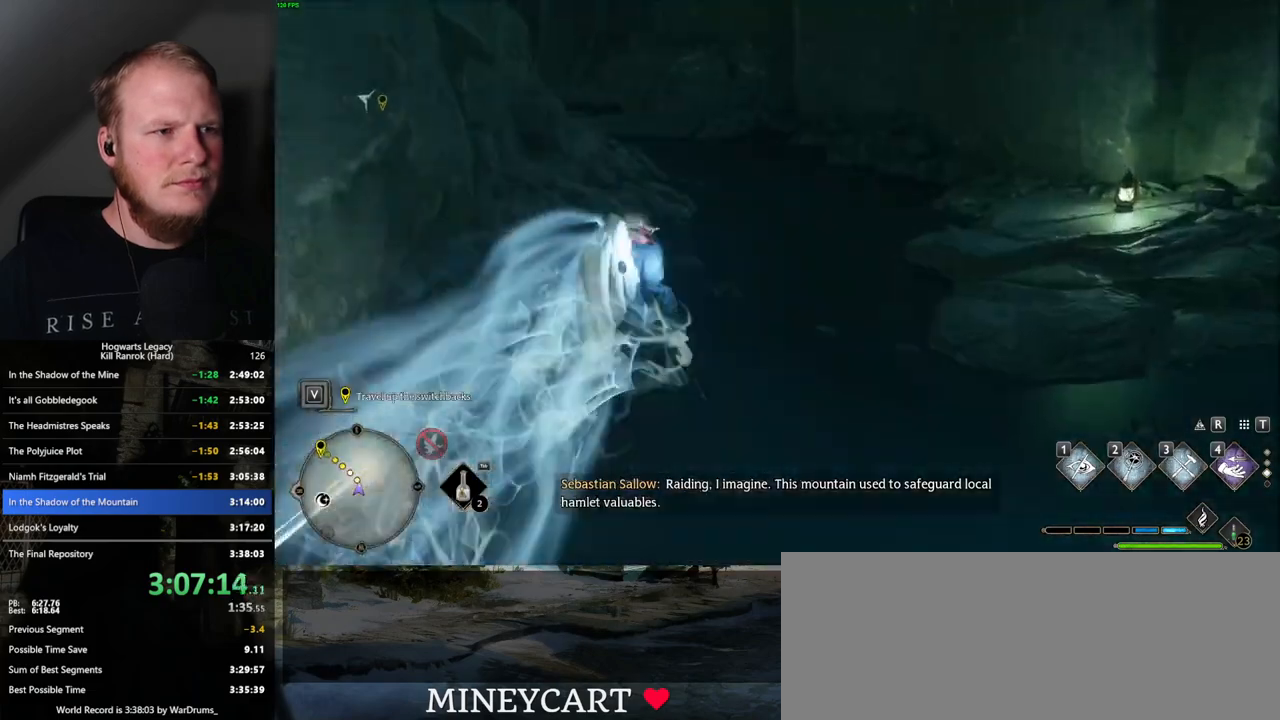
{"keys": ["space", "w"], "mouse": [], "events": [[150, "space", "down"]]}
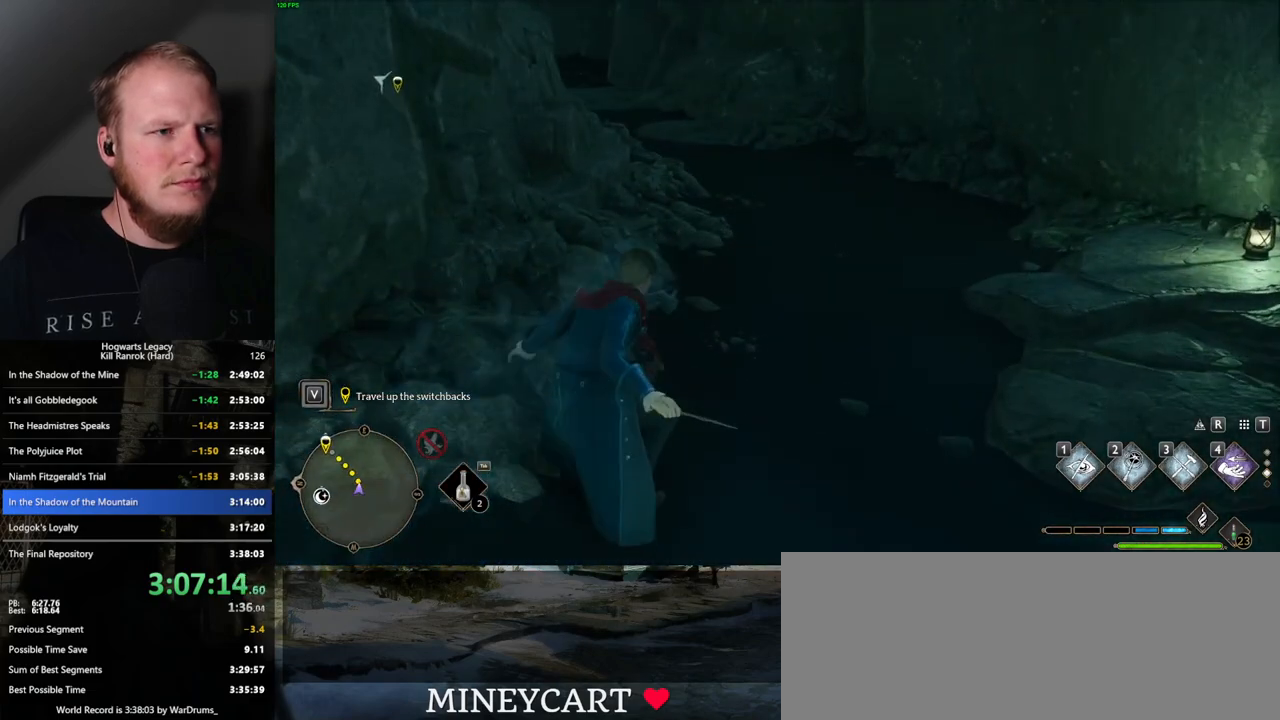
{"keys": ["space", "w"], "mouse": [], "events": []}
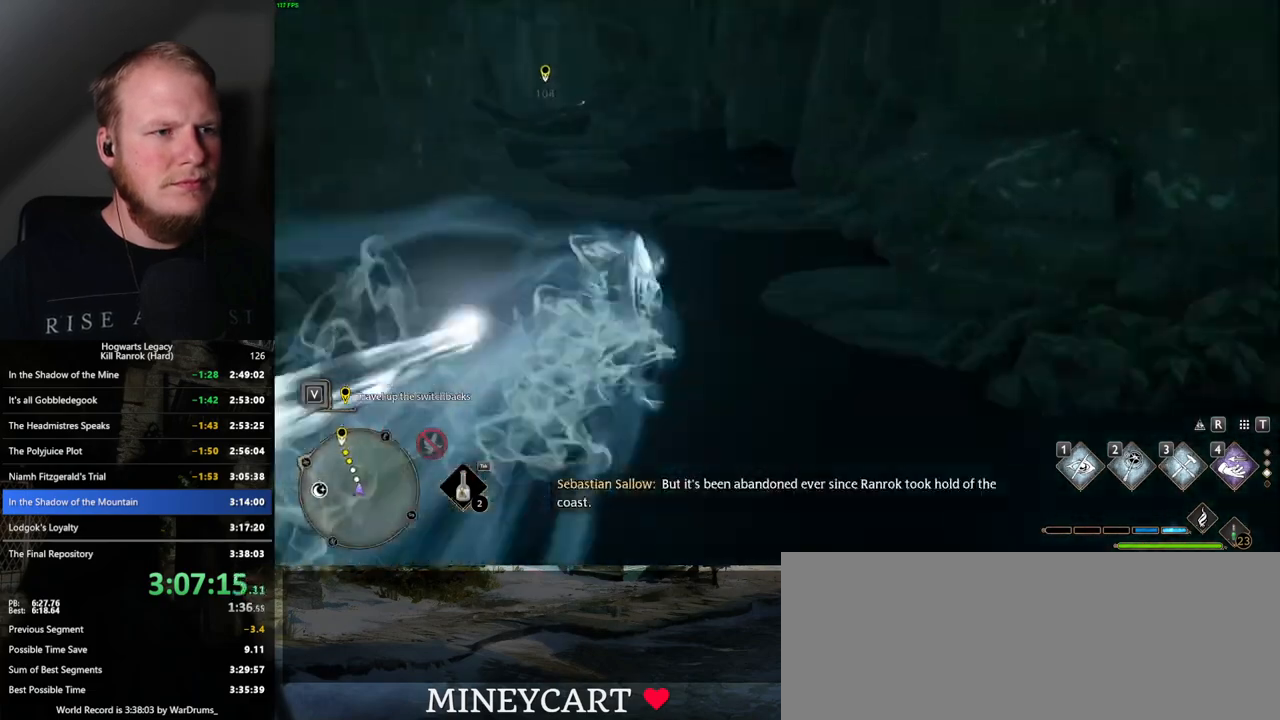
{"keys": ["space", "w"], "mouse": [], "events": [[50, "space", "up"], [217, "space", "down"]]}
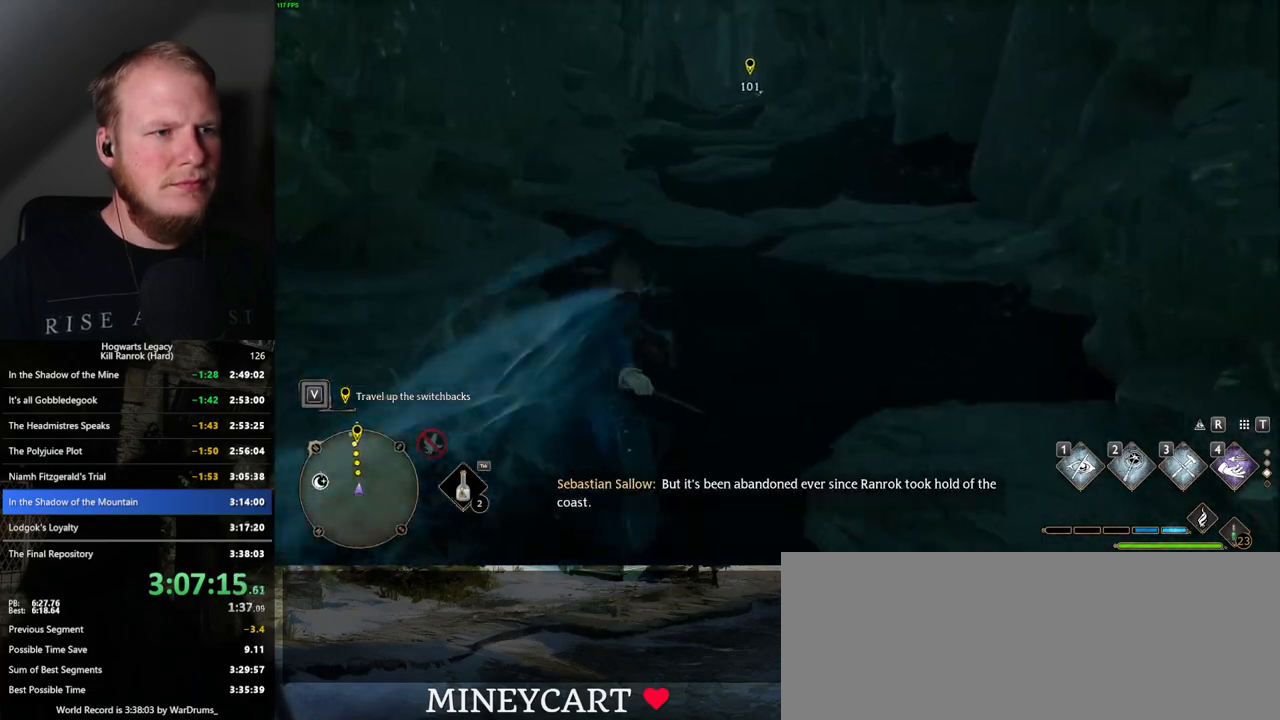
{"keys": ["space", "w"], "mouse": [], "events": []}
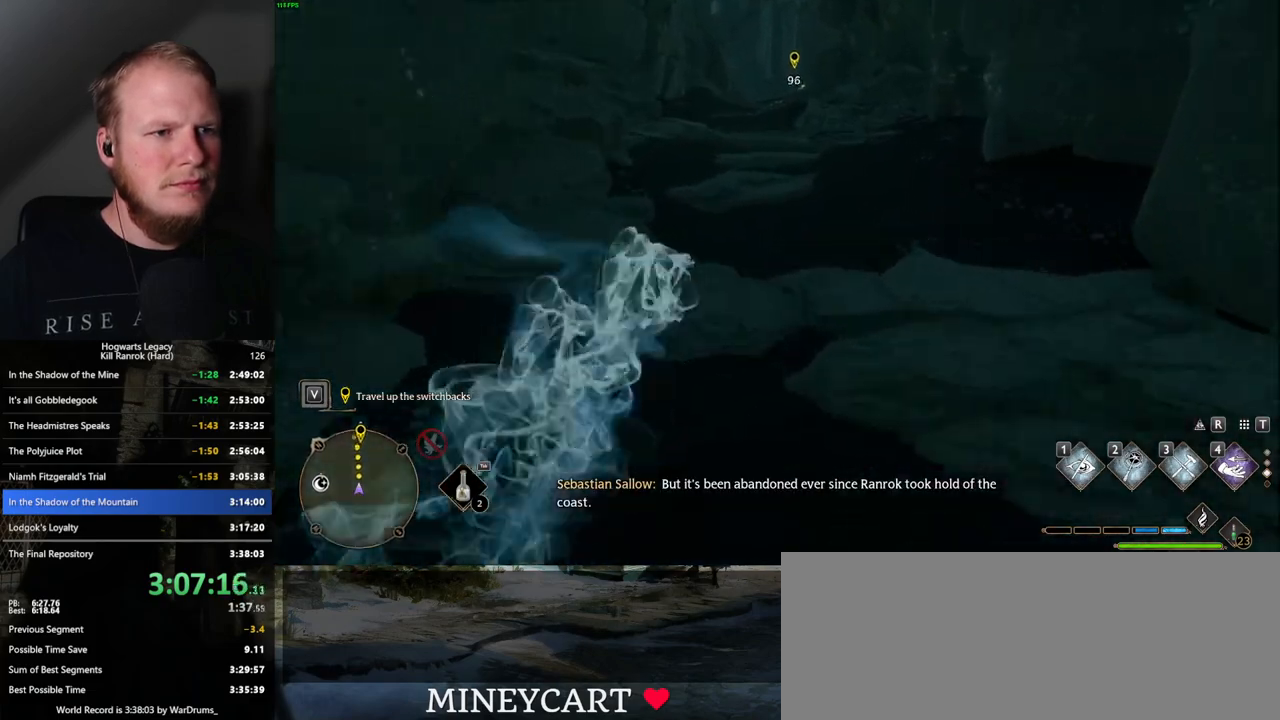
{"keys": ["space", "w"], "mouse": [], "events": [[184, "space", "up"], [334, "space", "down"]]}
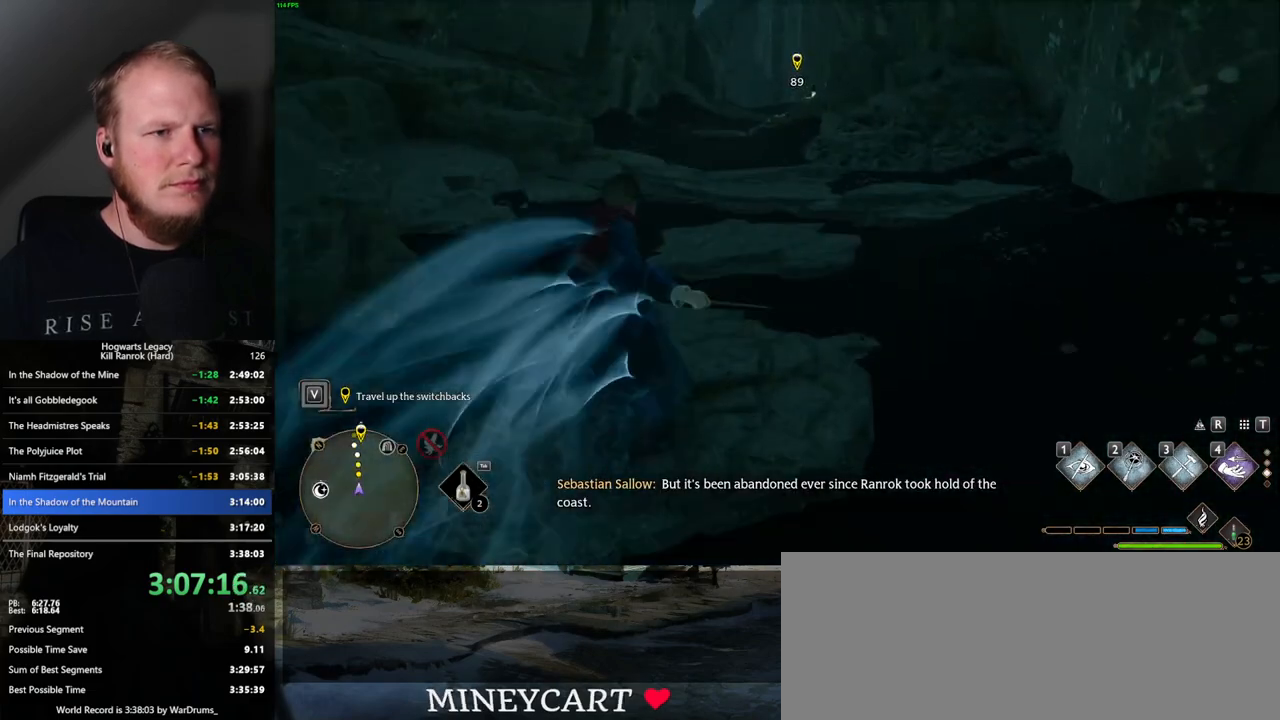
{"keys": ["space", "w"], "mouse": [], "events": []}
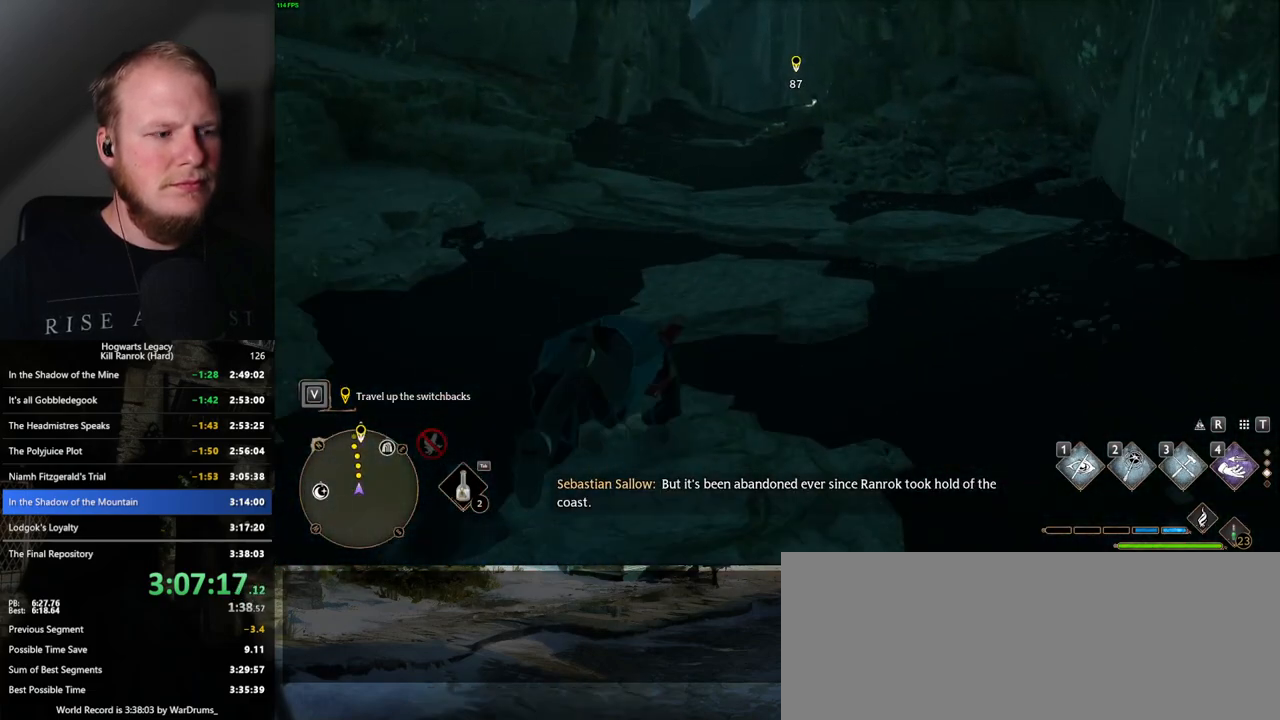
{"keys": ["w"], "mouse": [], "events": [[367, "space", "up"]]}
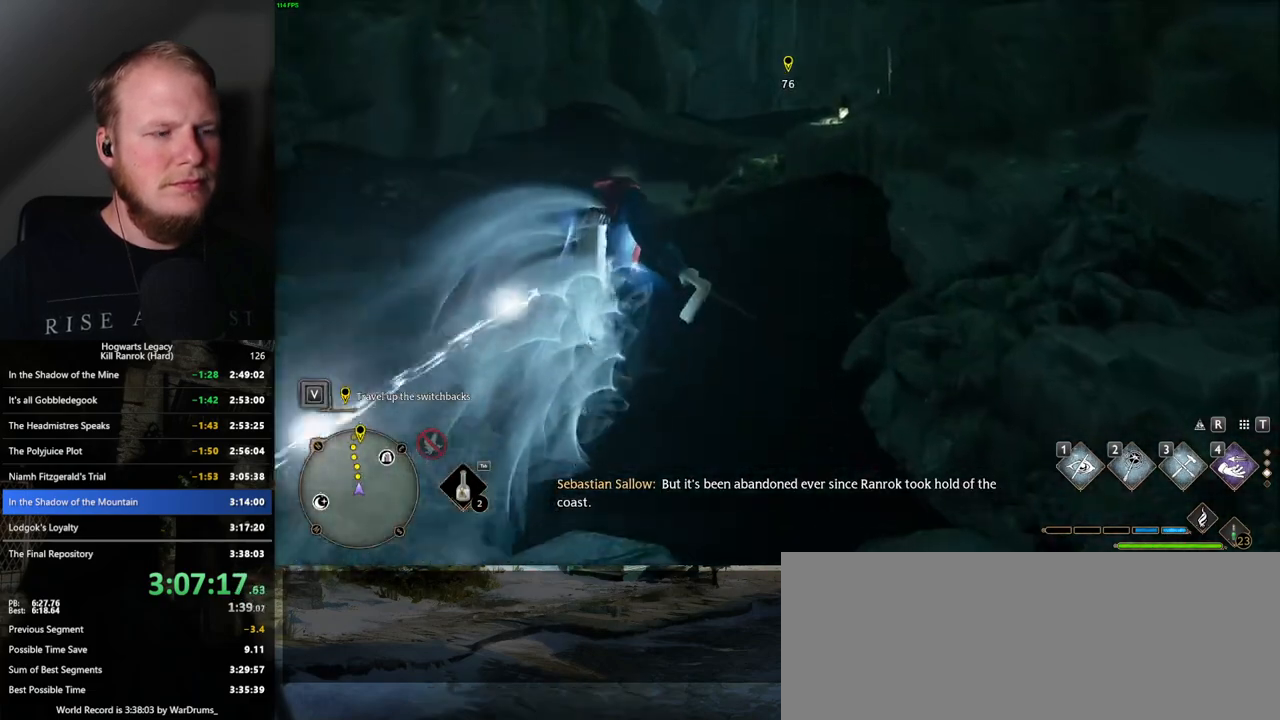
{"keys": ["space", "w"], "mouse": [], "events": [[17, "space", "down"]]}
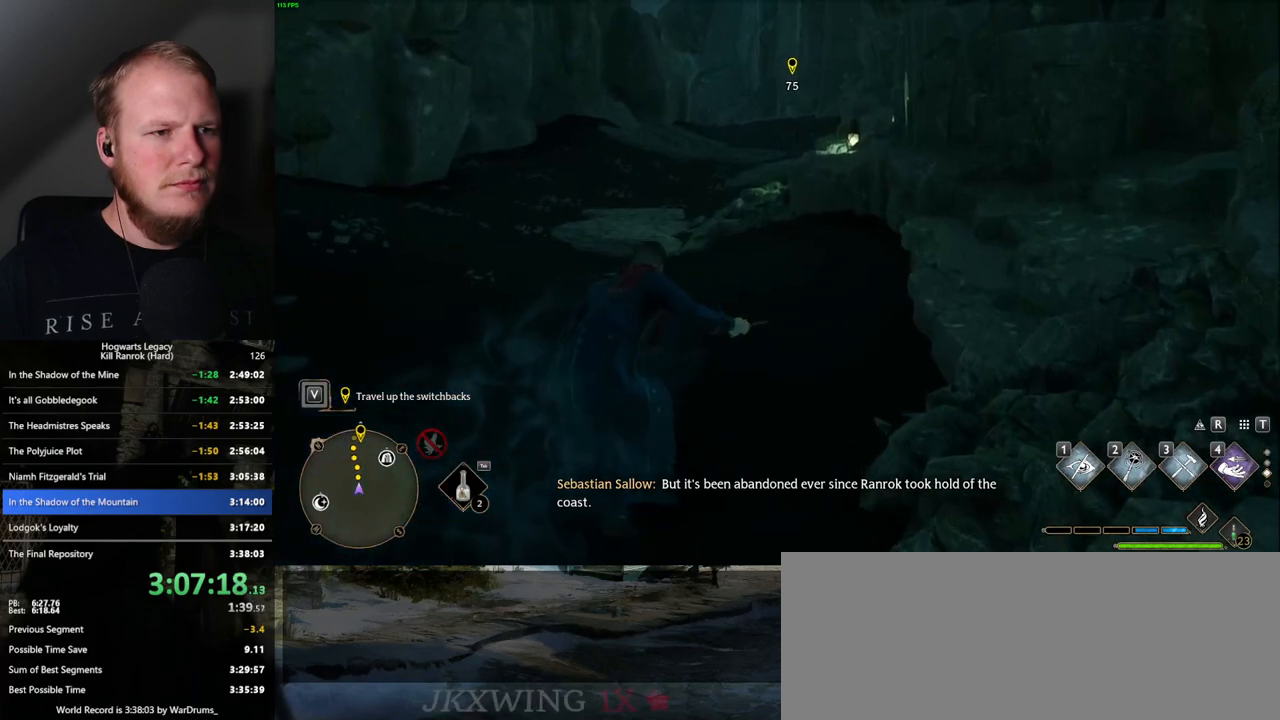
{"keys": ["w"], "mouse": [], "events": [[450, "space", "up"]]}
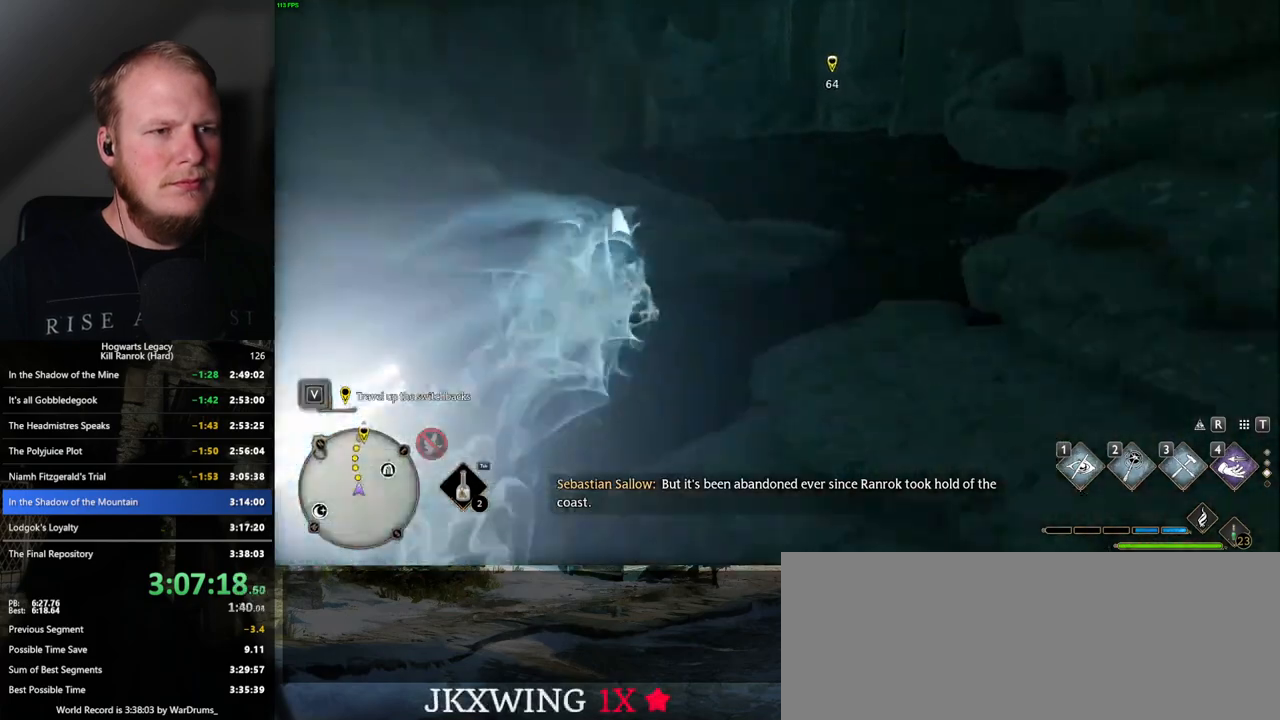
{"keys": ["space", "w"], "mouse": [], "events": [[200, "space", "down"]]}
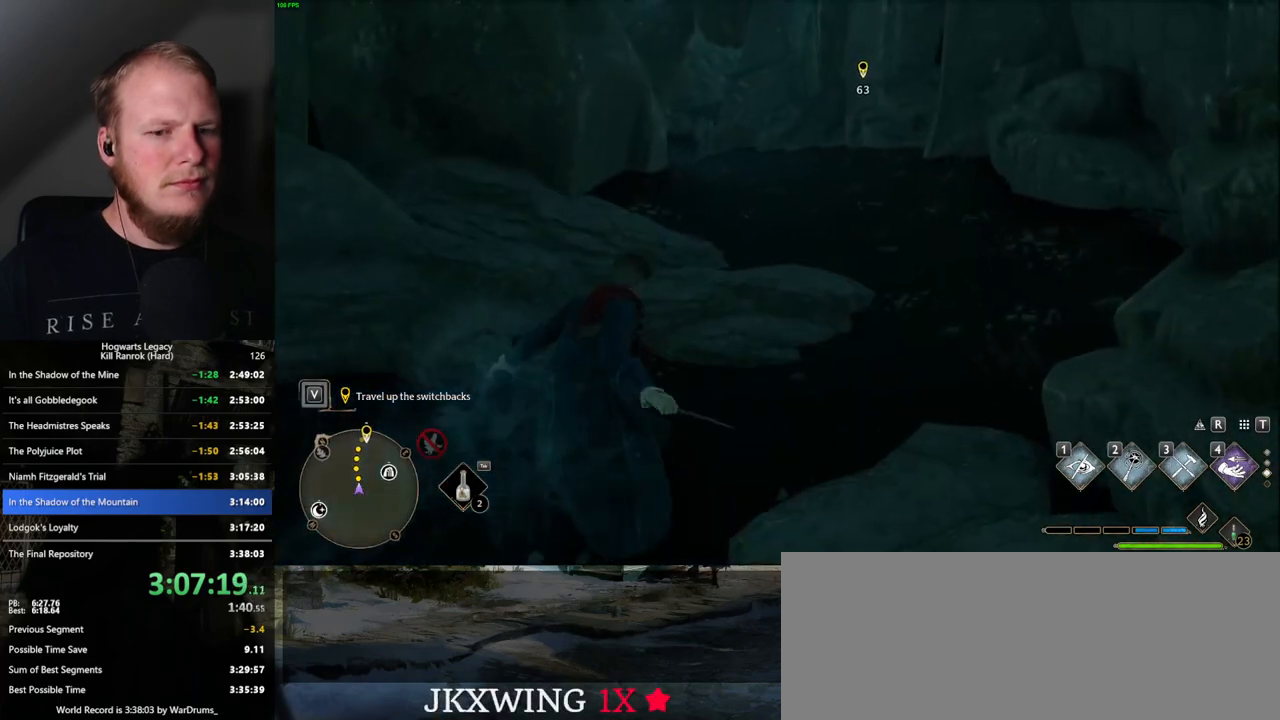
{"keys": ["space", "w"], "mouse": [], "events": []}
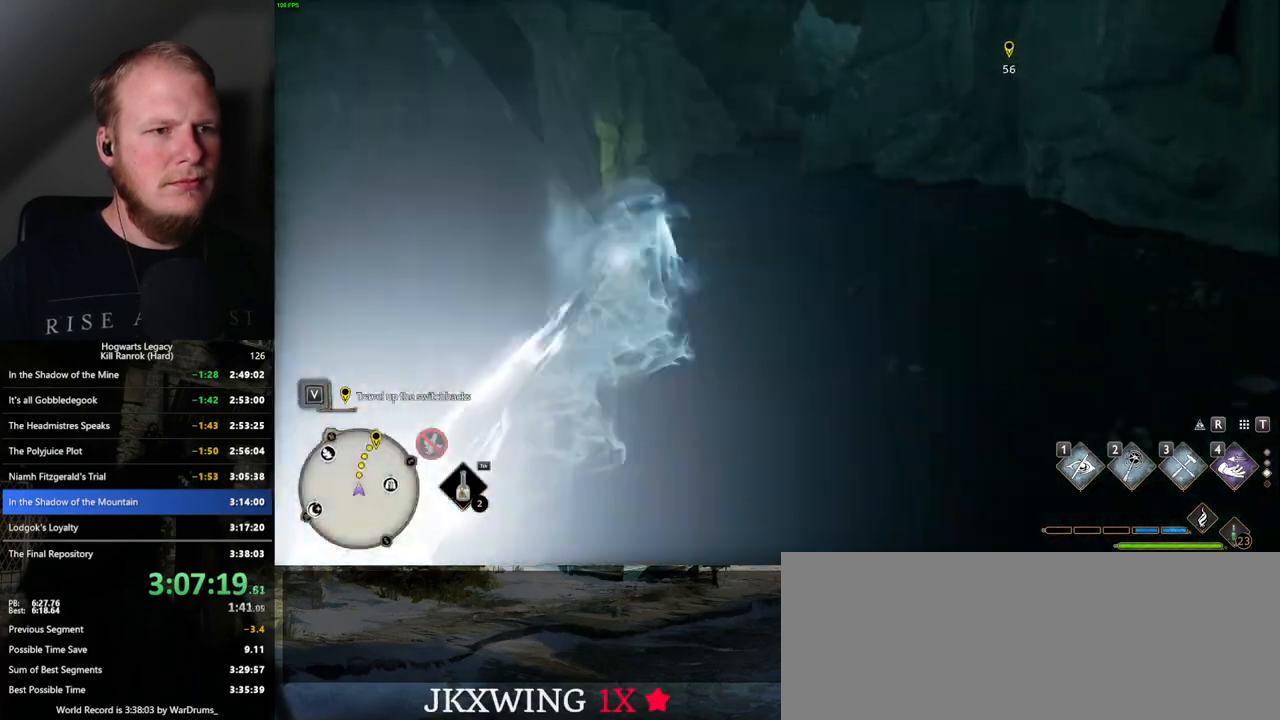
{"keys": ["space", "w"], "mouse": [], "events": [[84, "space", "up"], [284, "space", "down"]]}
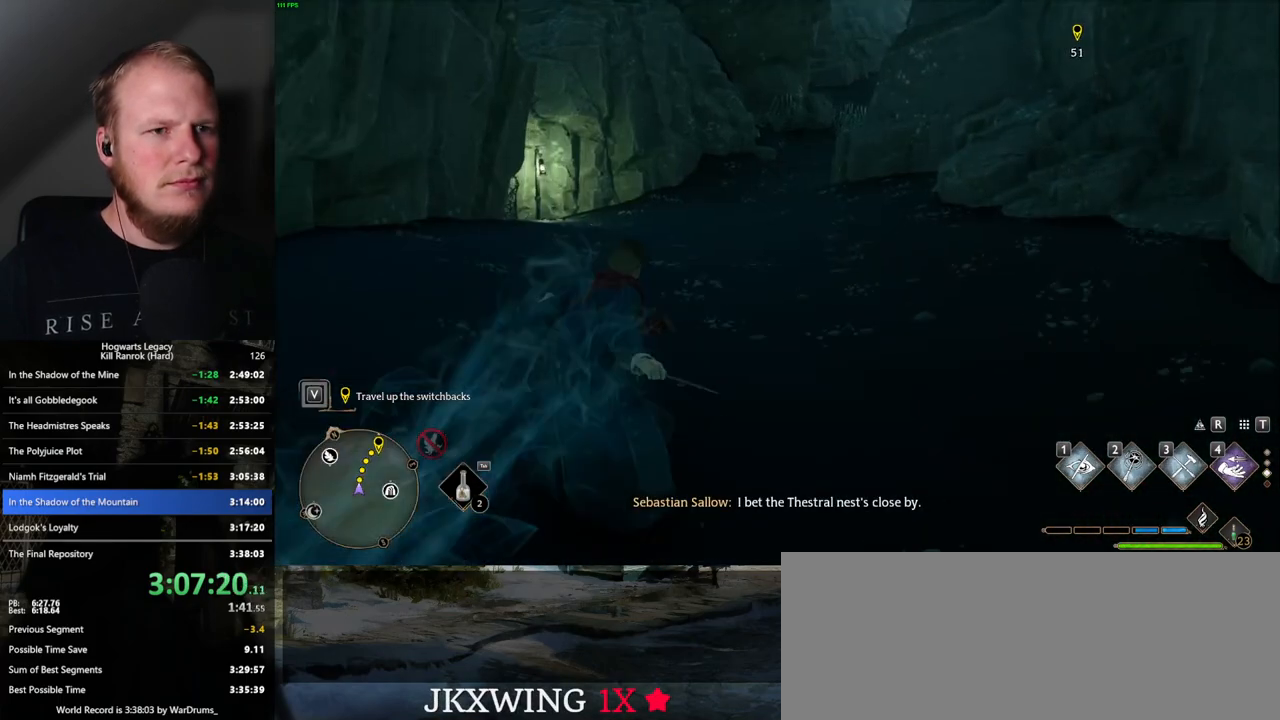
{"keys": ["space", "w"], "mouse": [], "events": []}
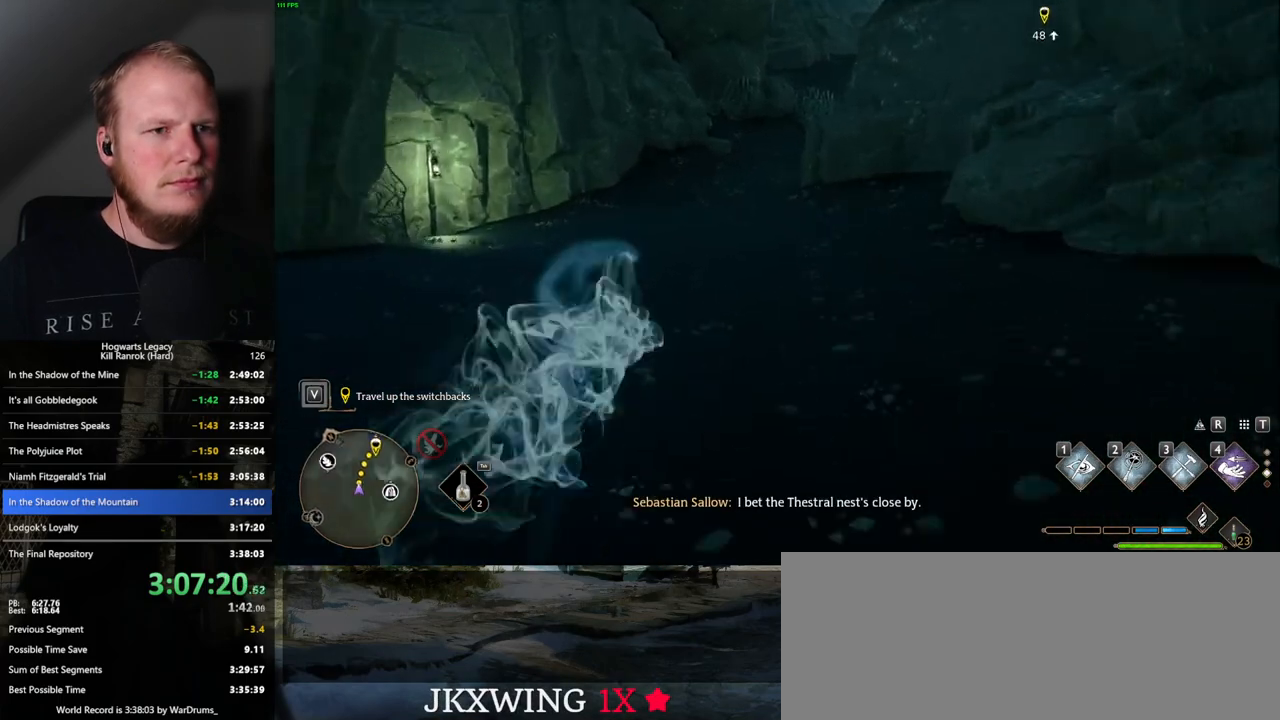
{"keys": ["space", "w"], "mouse": [], "events": [[317, "space", "up"], [500, "space", "down"]]}
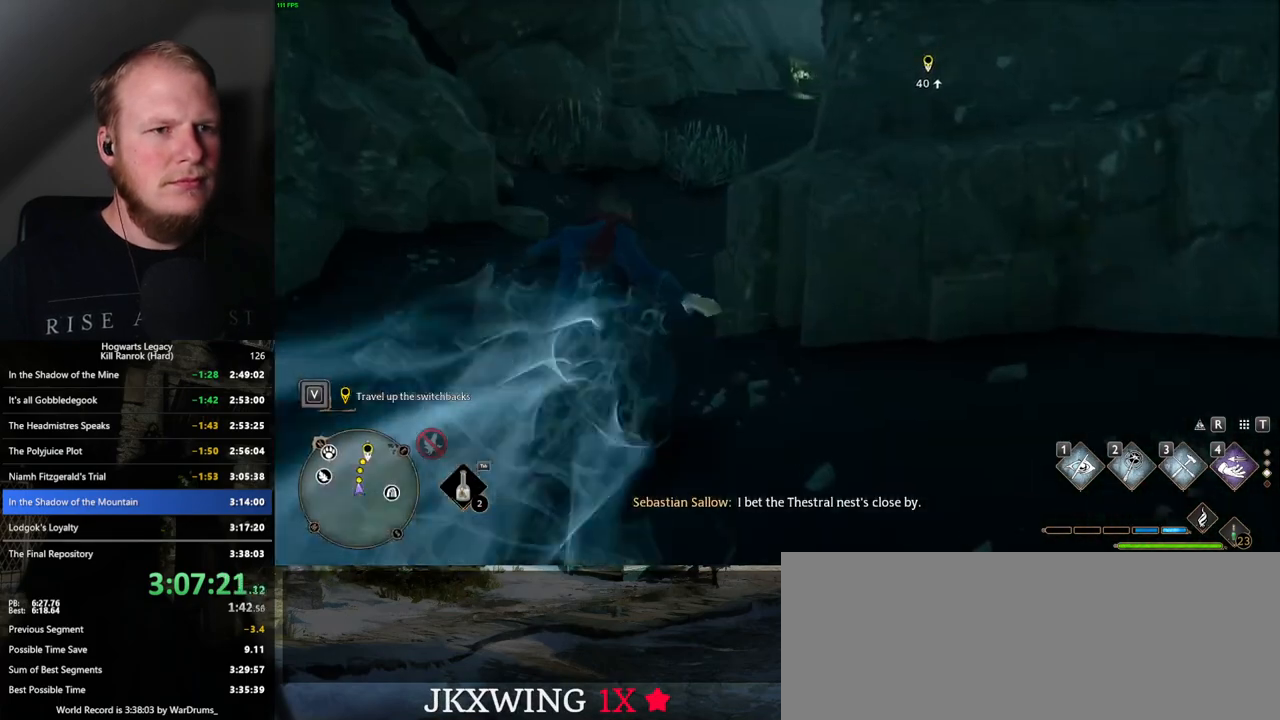
{"keys": ["space", "w"], "mouse": [], "events": []}
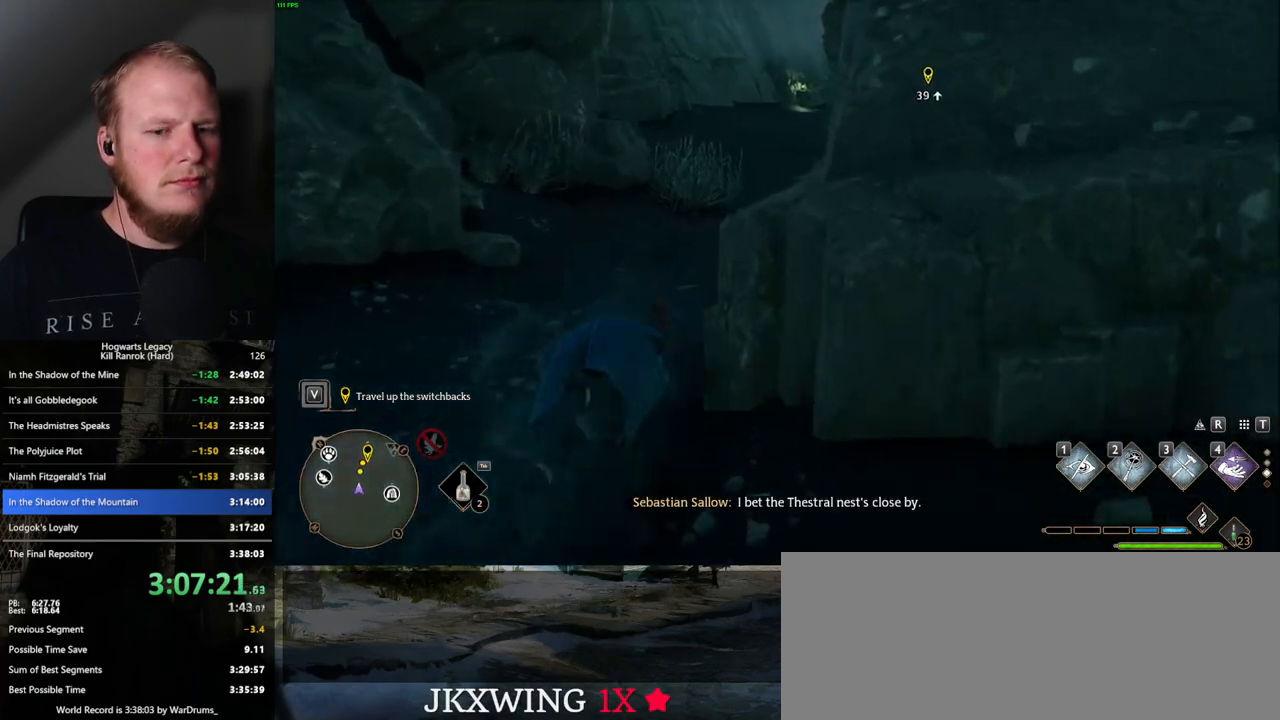
{"keys": ["w"], "mouse": [], "events": [[434, "space", "up"]]}
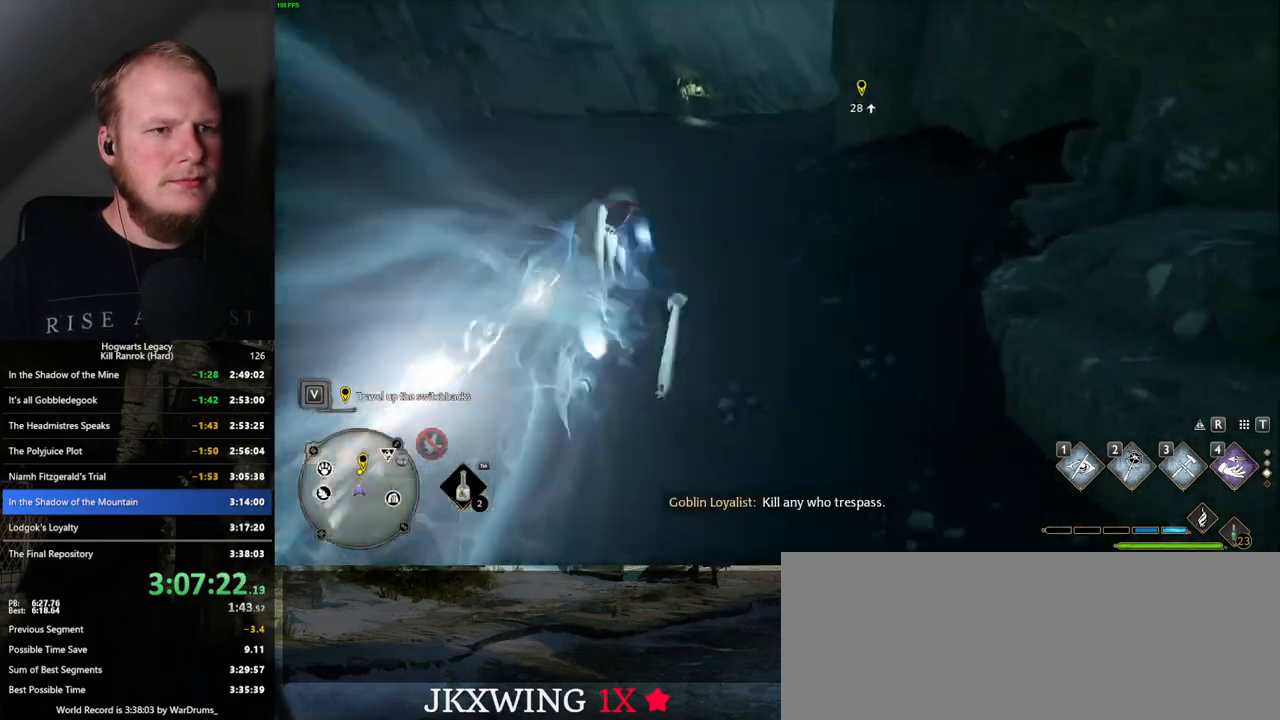
{"keys": ["space", "w"], "mouse": [], "events": [[100, "space", "down"]]}
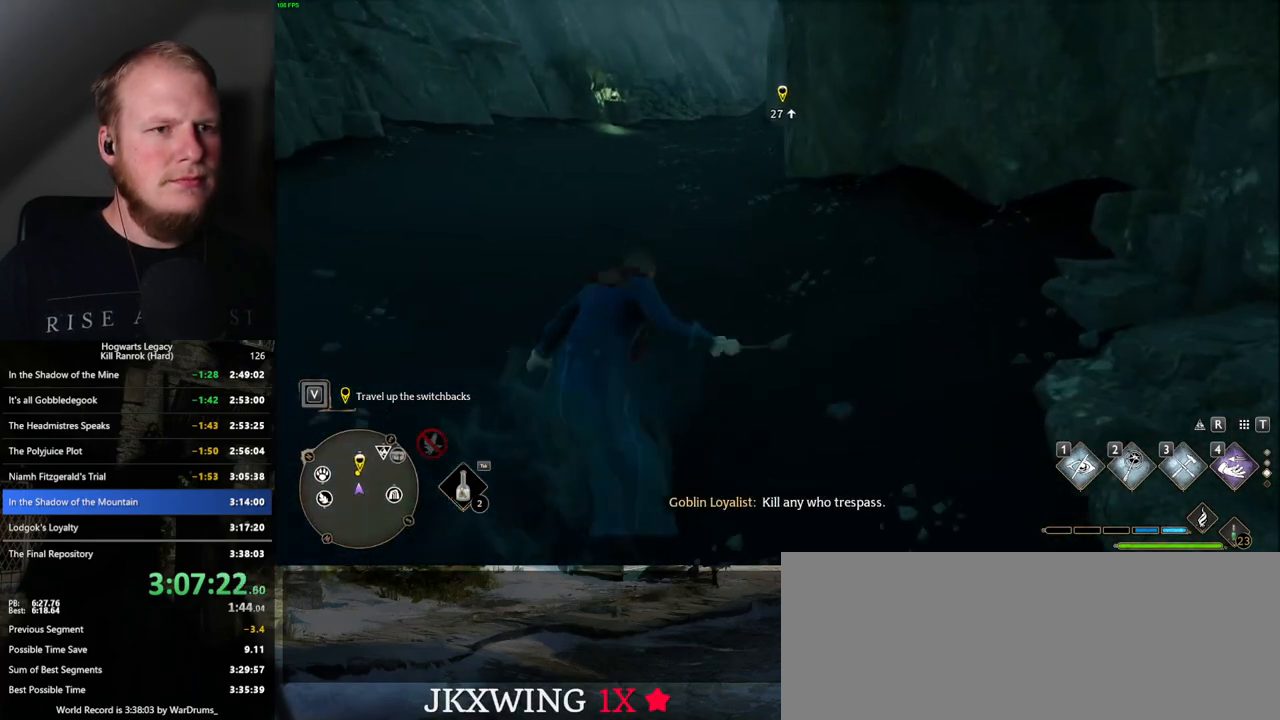
{"keys": ["w"], "mouse": [], "events": [[500, "space", "up"]]}
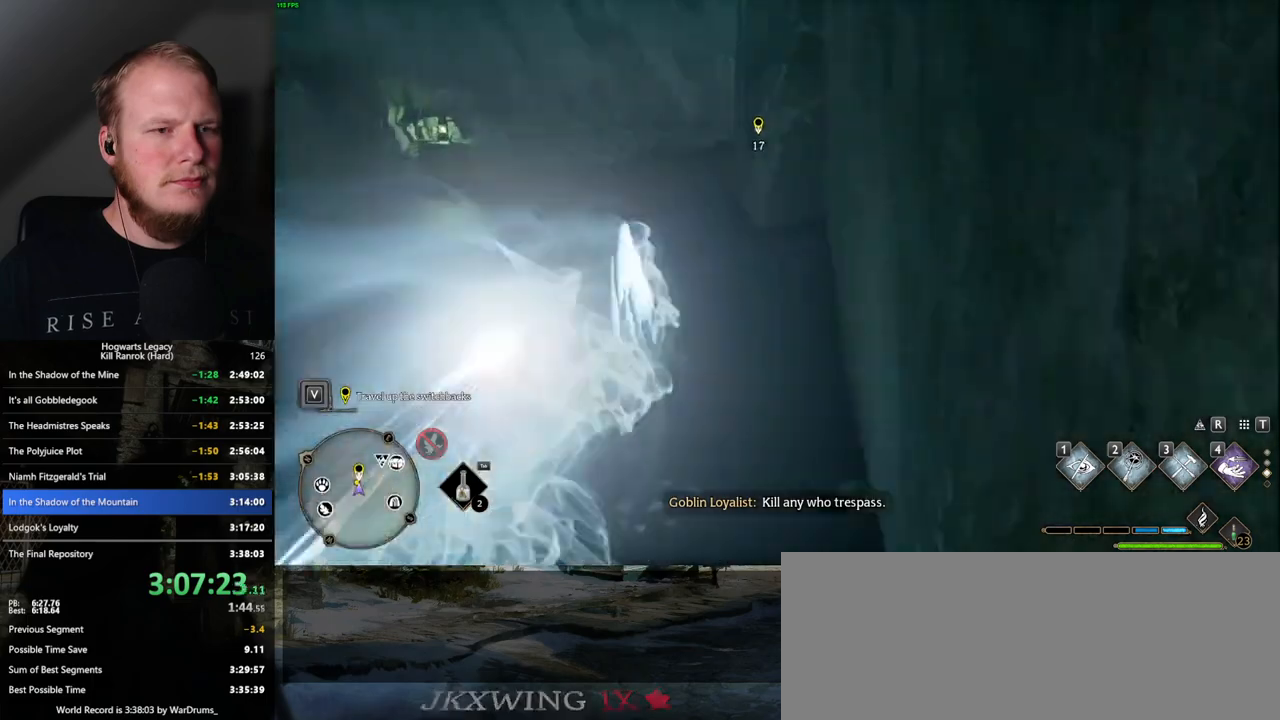
{"keys": ["space", "w"], "mouse": [], "events": [[167, "space", "down"]]}
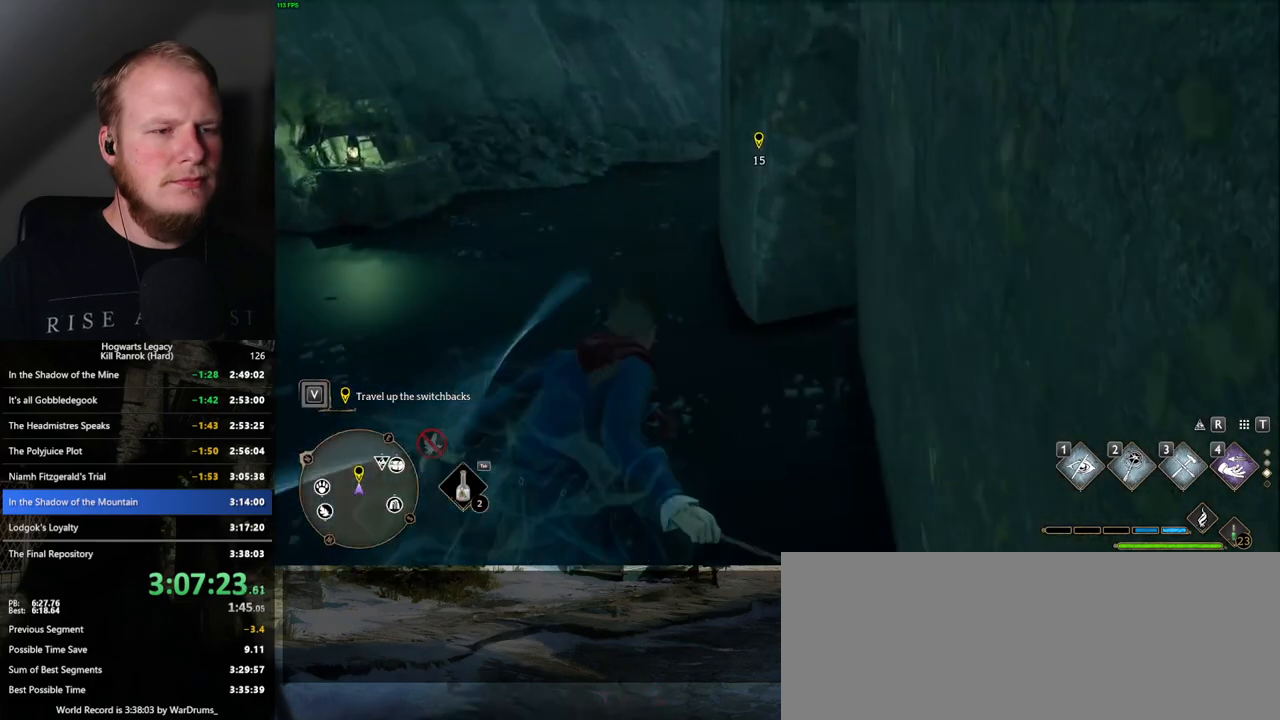
{"keys": ["space", "w"], "mouse": [], "events": []}
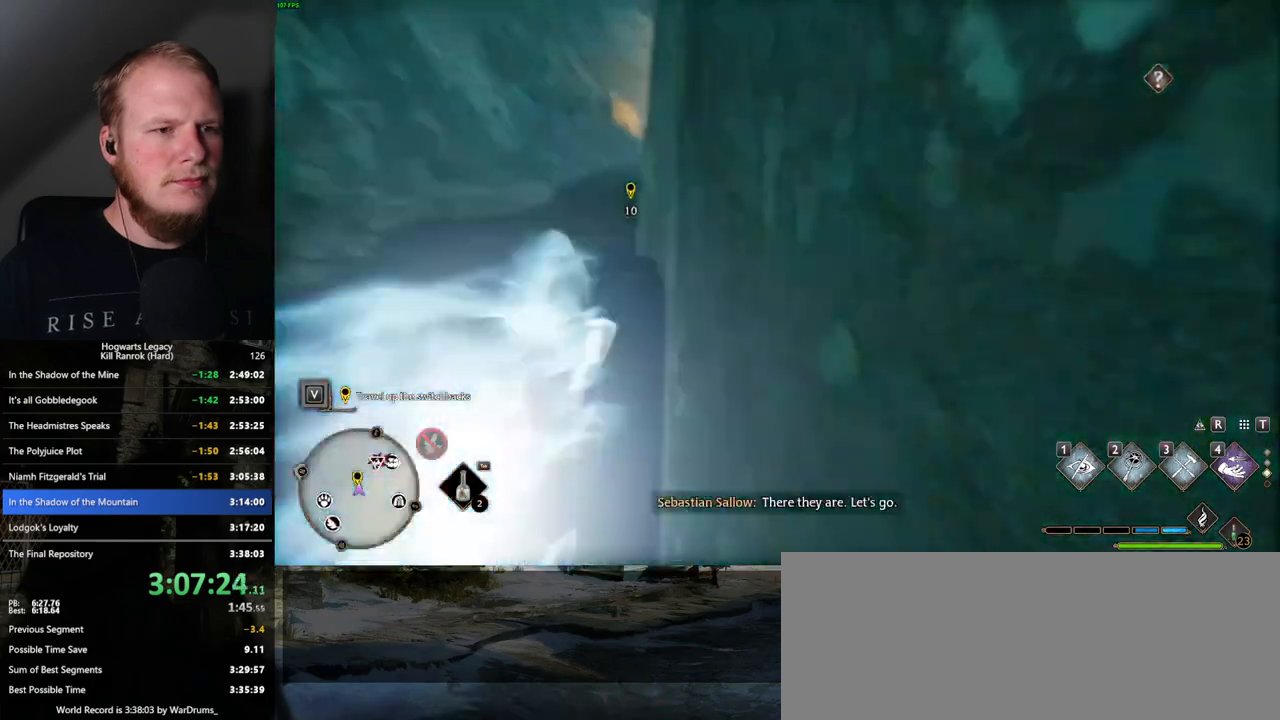
{"keys": ["w"], "mouse": [], "events": [[84, "space", "up"]]}